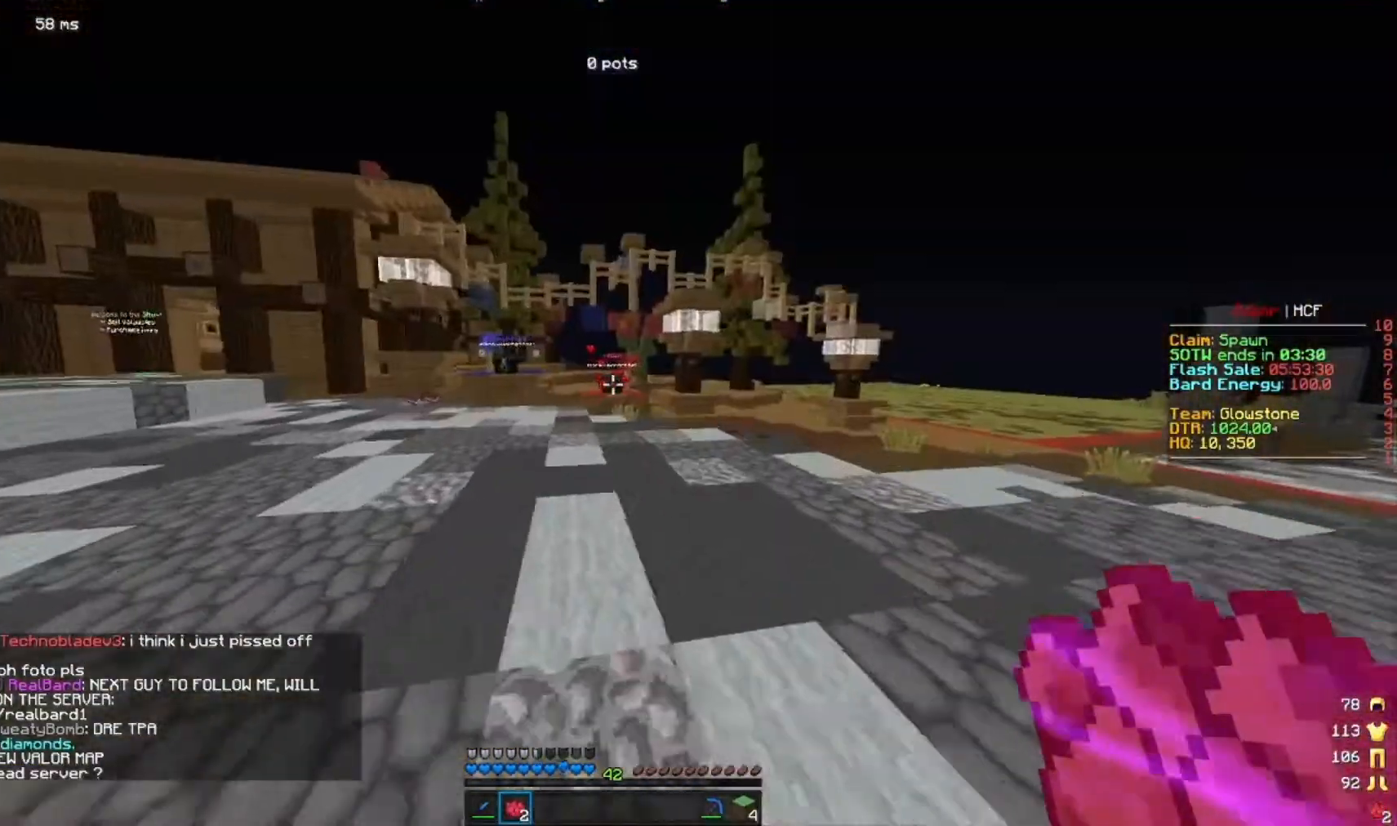
Gameplay with keyboard and mouse; each line is a JSON object with the keys and mouse buttons held at the frame after it. "events" lists presses ("down") and releases ("up") of "a", "d", "s", "w", "mouse_left" and "mouse_right" between this image and that frame as [ms after this image, input, new state], when the widget could be followed in between. "mouse_left", "mouse_right" = the "left", "right" buttons of the "mouse" list. No other keys are recorded. Fast repeated clicks can show as one long hold. Mouse movement is not recorded.
{"keys": ["w"], "mouse": [], "events": [[33, "d", "up"]]}
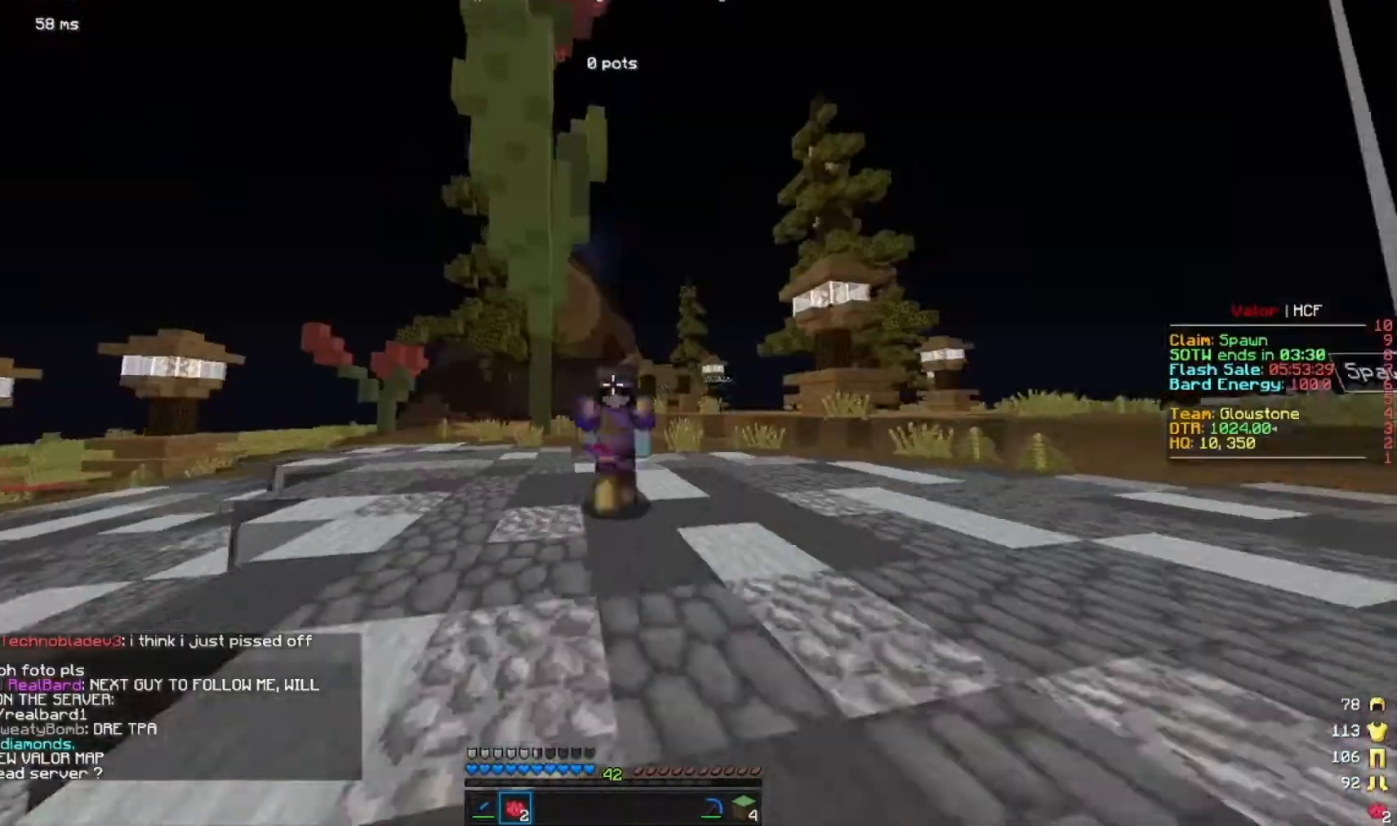
{"keys": ["w"], "mouse": [], "events": []}
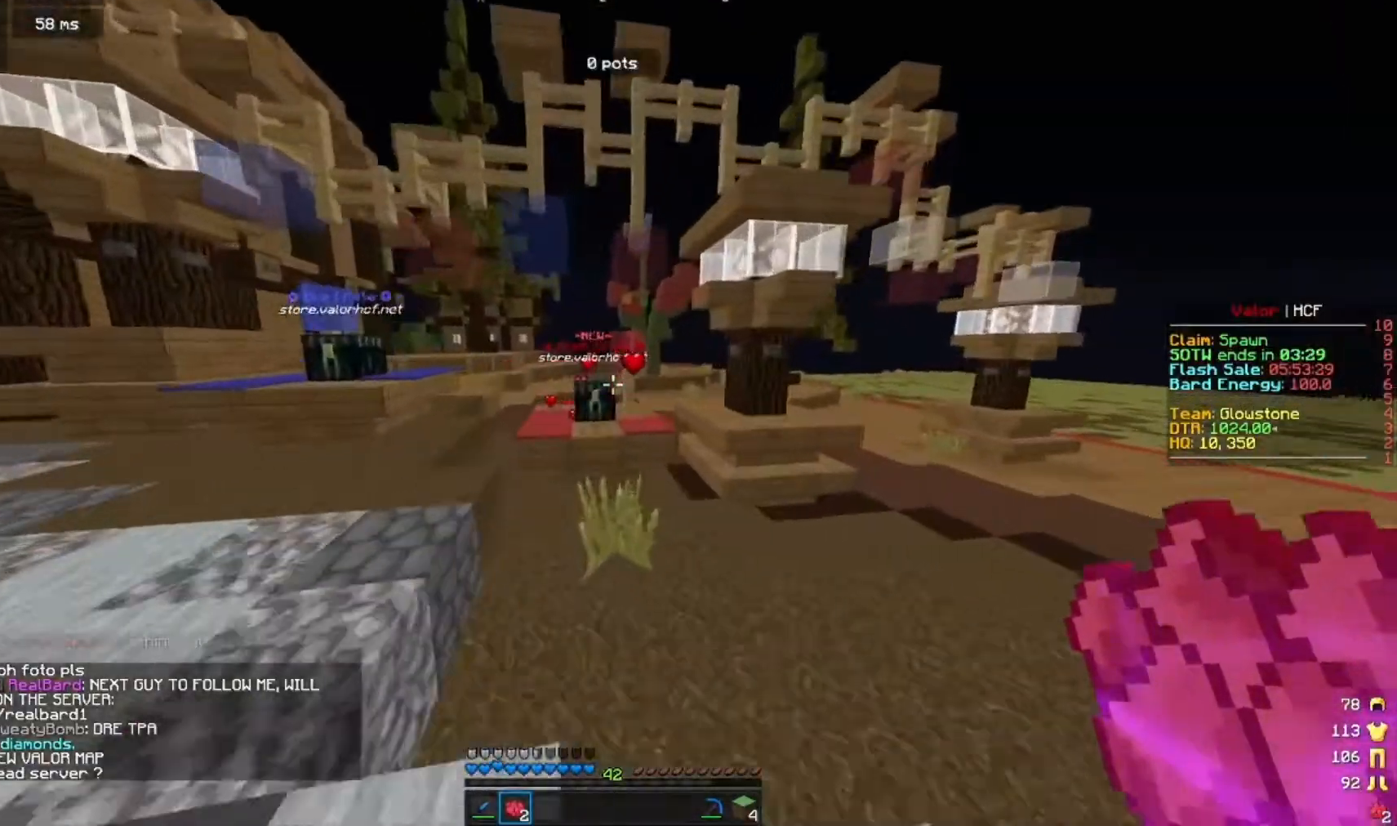
{"keys": ["w"], "mouse": ["right"], "events": [[467, "mouse_right", "down"]]}
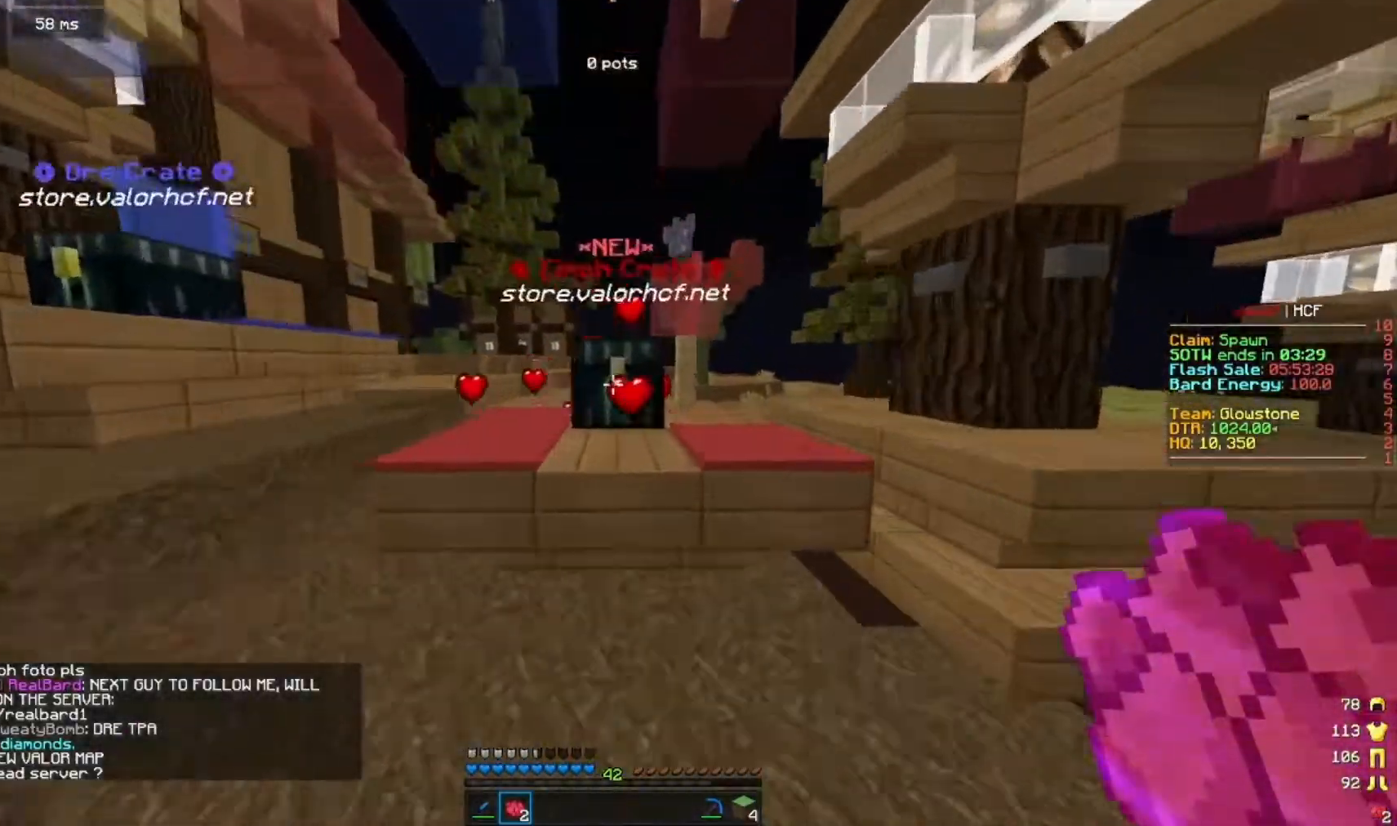
{"keys": [], "mouse": [], "events": [[100, "mouse_right", "up"], [100, "w", "up"], [133, "s", "down"], [433, "s", "up"]]}
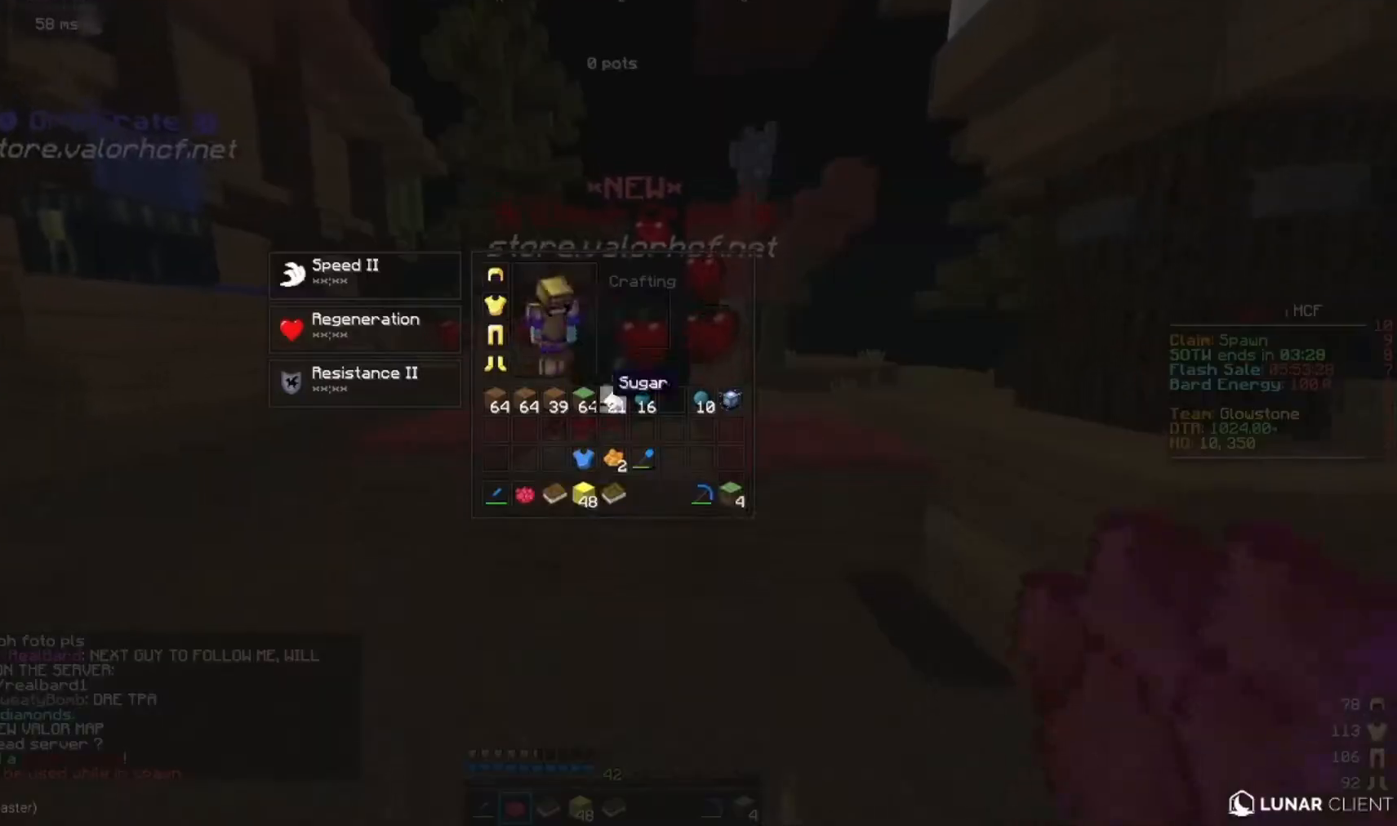
{"keys": [], "mouse": [], "events": []}
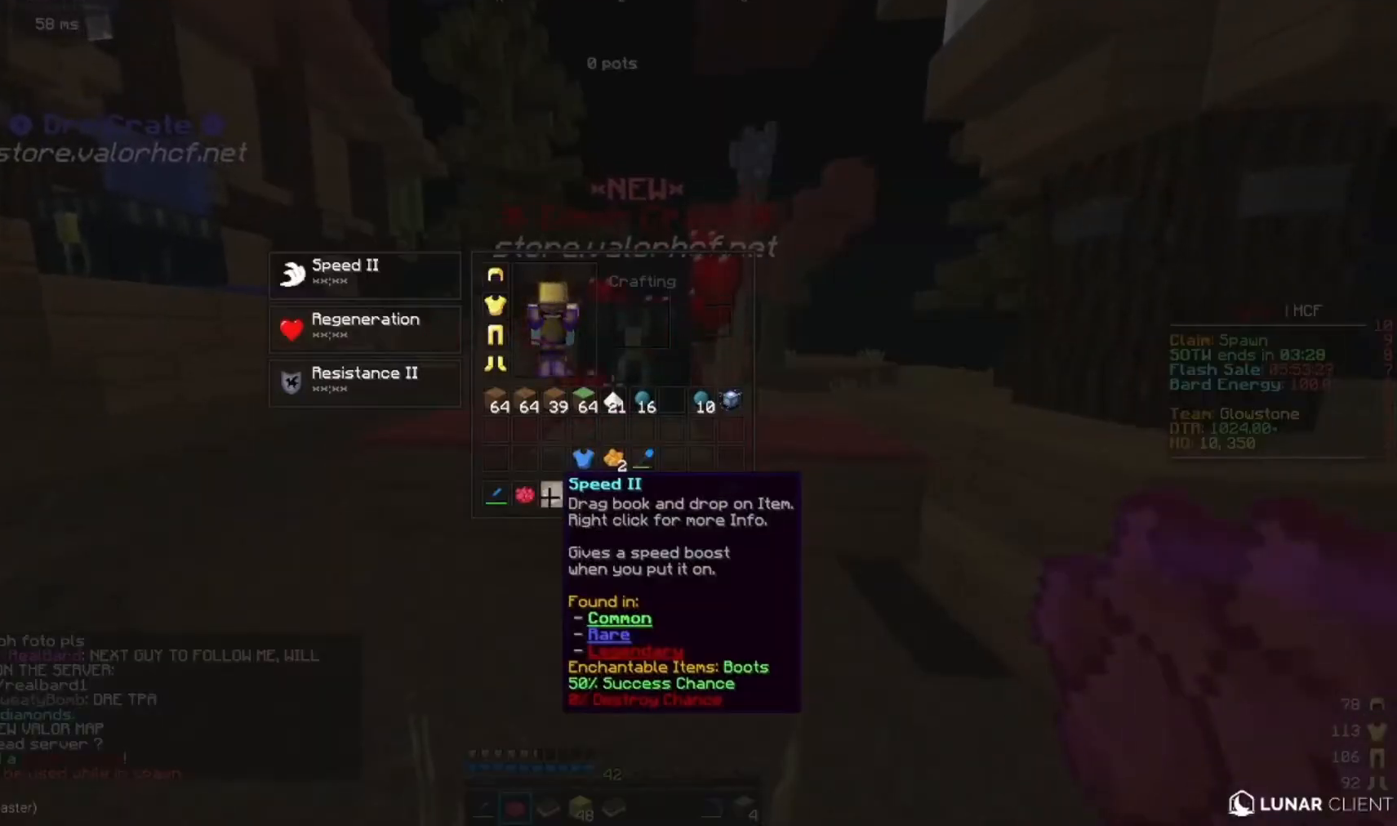
{"keys": [], "mouse": [], "events": []}
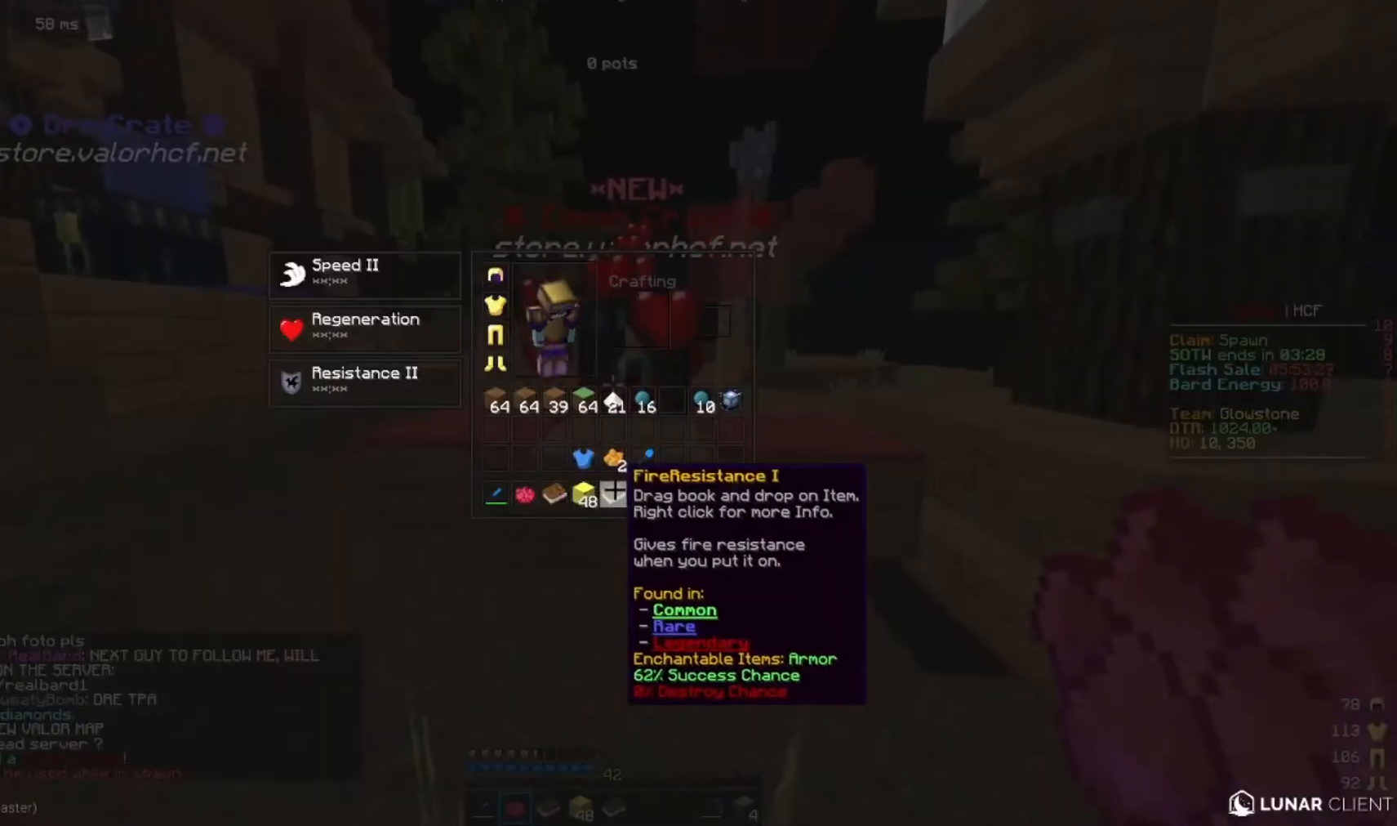
{"keys": [], "mouse": [], "events": []}
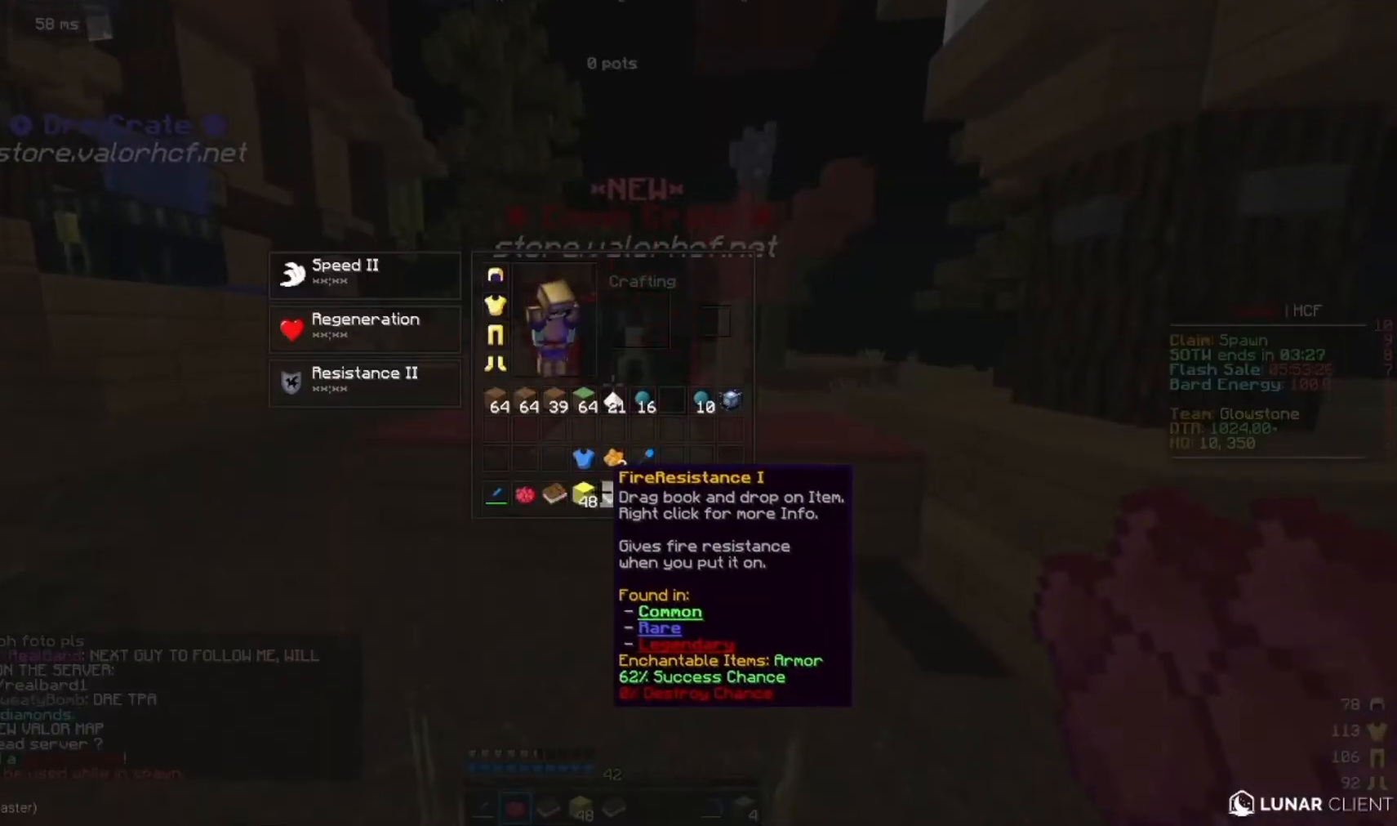
{"keys": [], "mouse": [], "events": []}
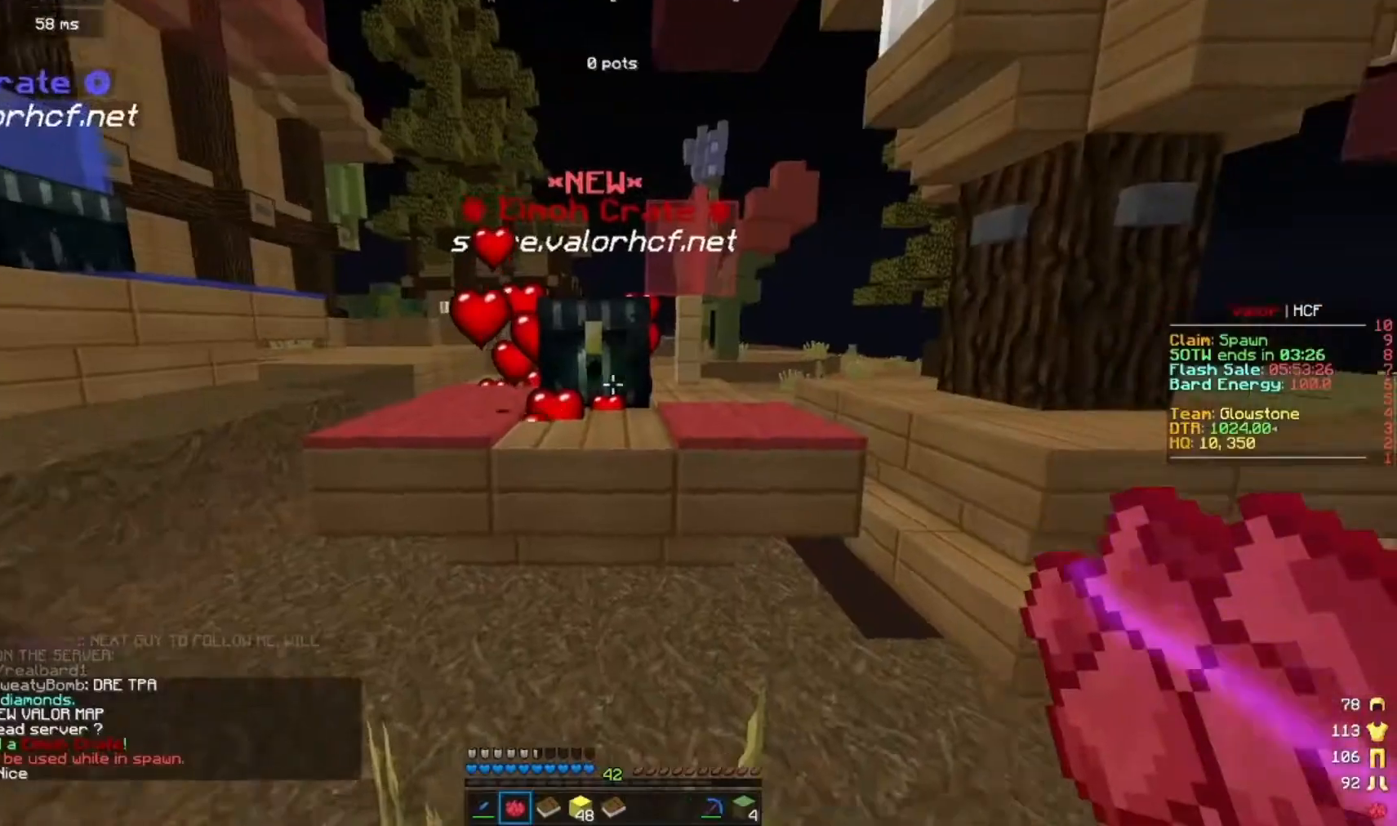
{"keys": ["d"], "mouse": [], "events": [[33, "w", "down"], [400, "d", "down"], [500, "w", "up"]]}
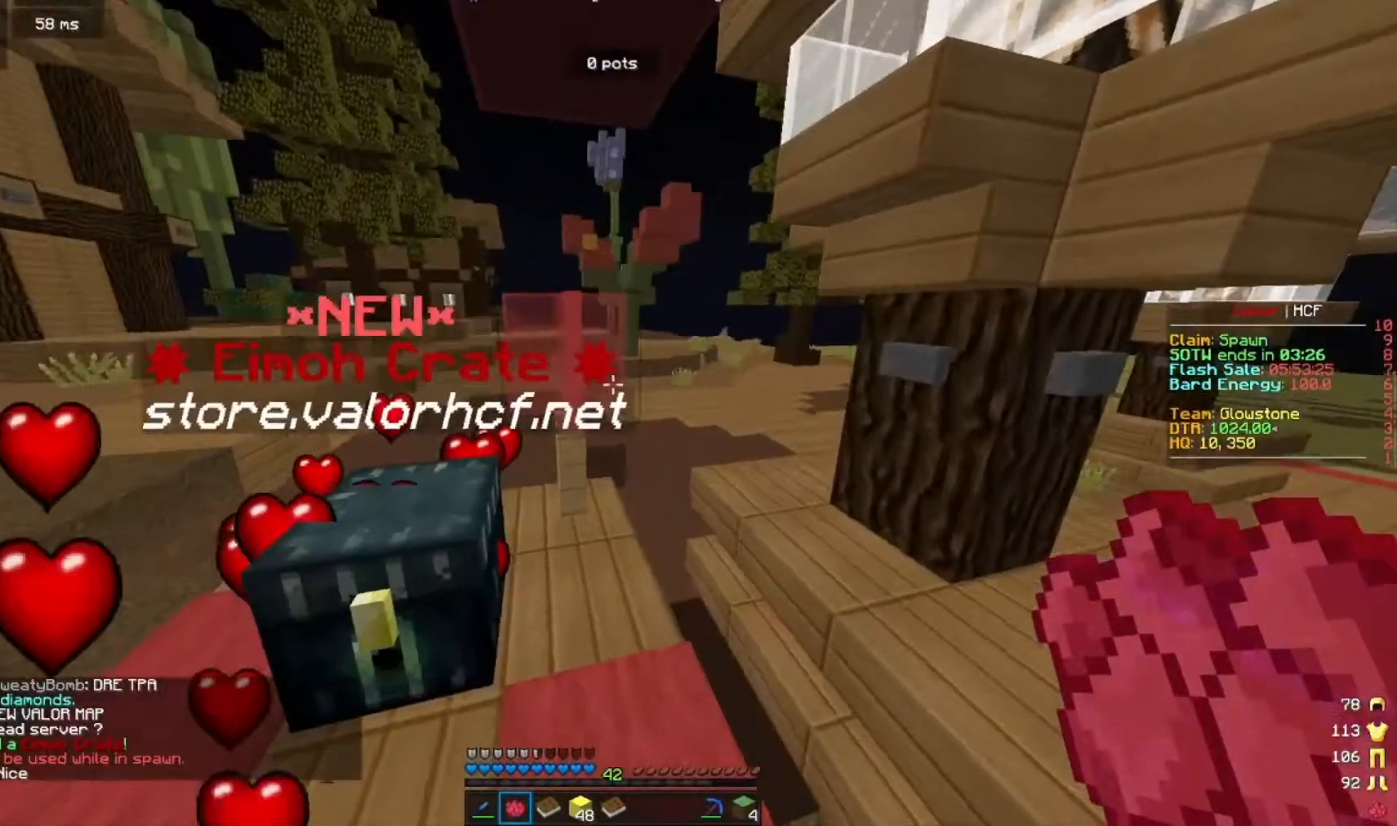
{"keys": ["a", "s"], "mouse": [], "events": [[167, "d", "up"], [167, "s", "down"], [267, "a", "down"]]}
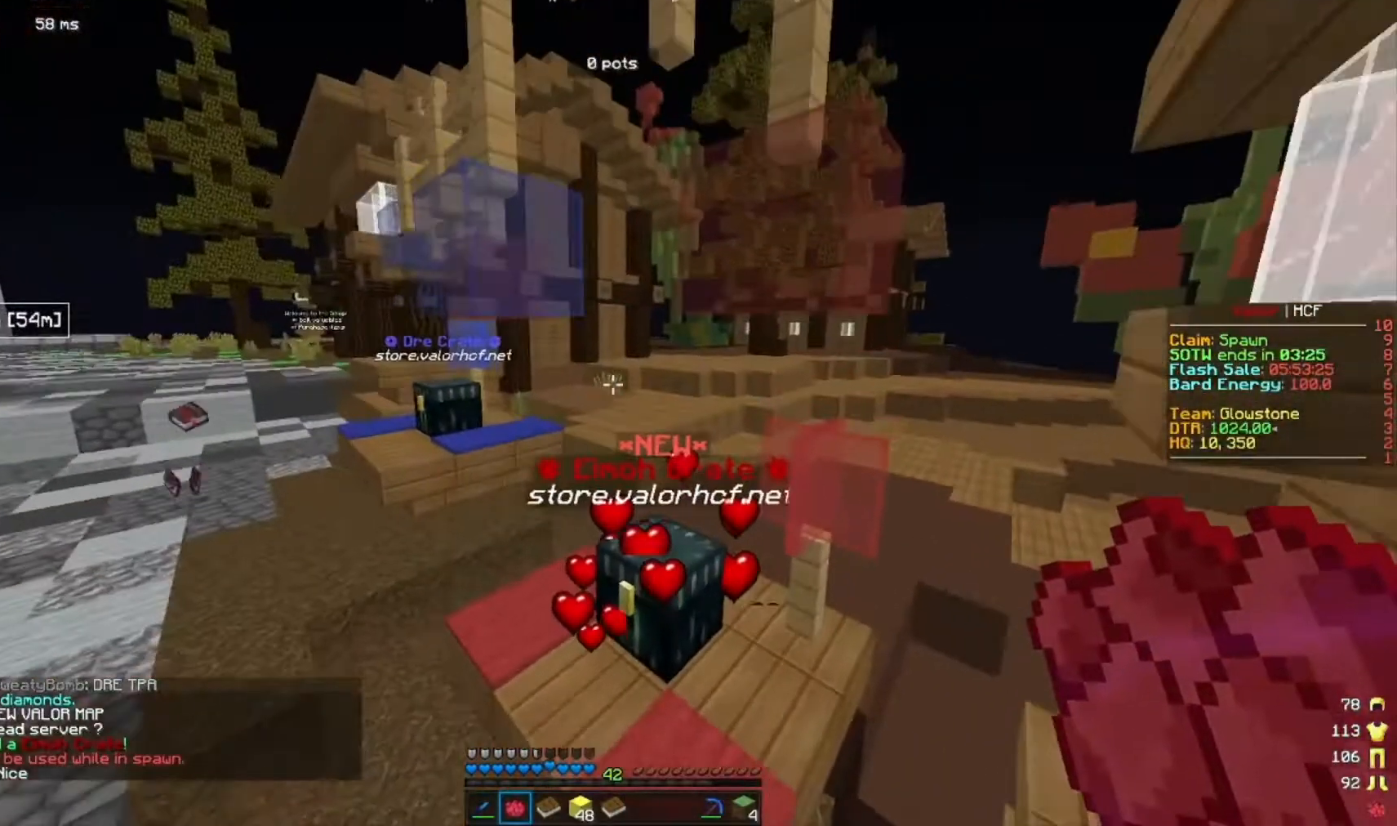
{"keys": [], "mouse": [], "events": [[167, "a", "up"], [167, "s", "up"]]}
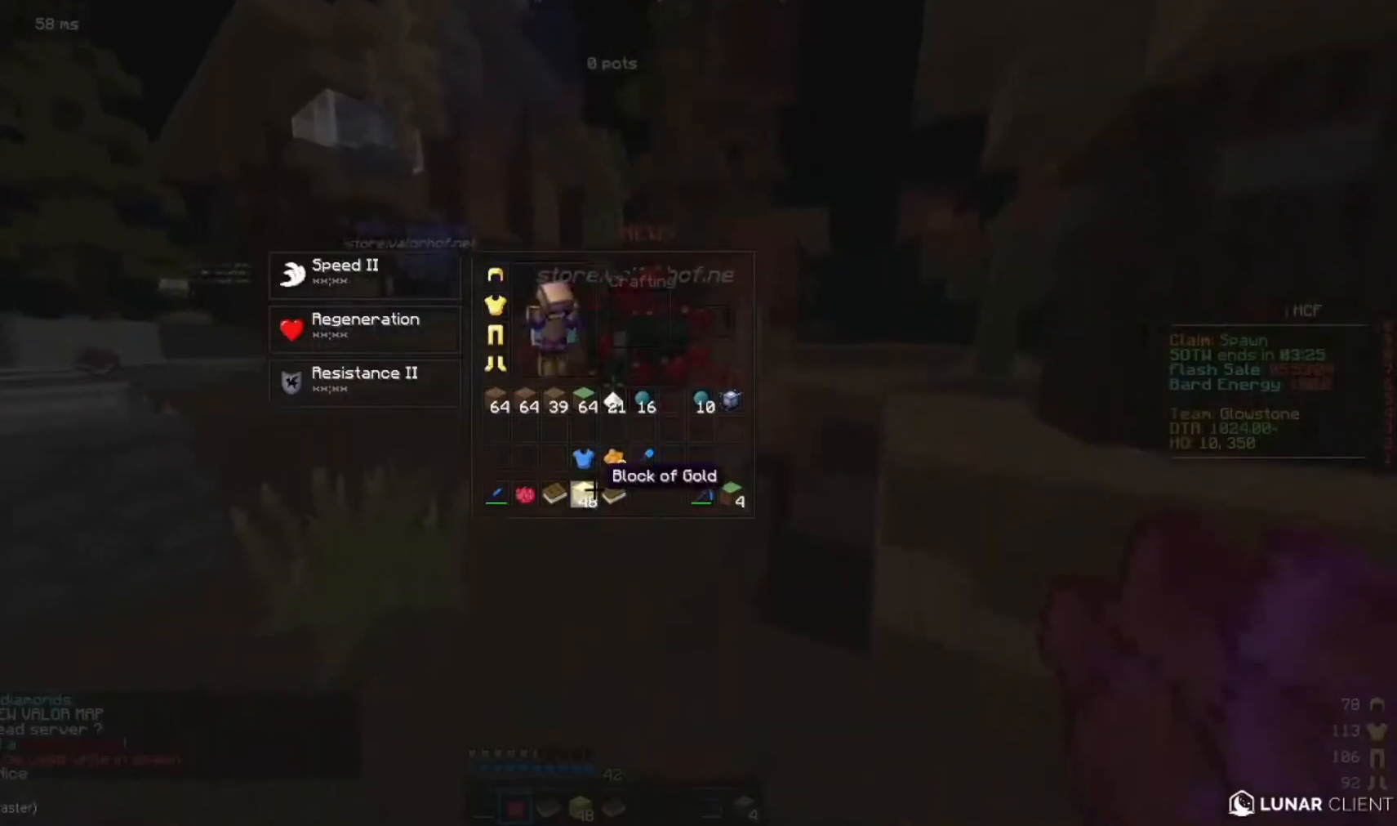
{"keys": [], "mouse": [], "events": []}
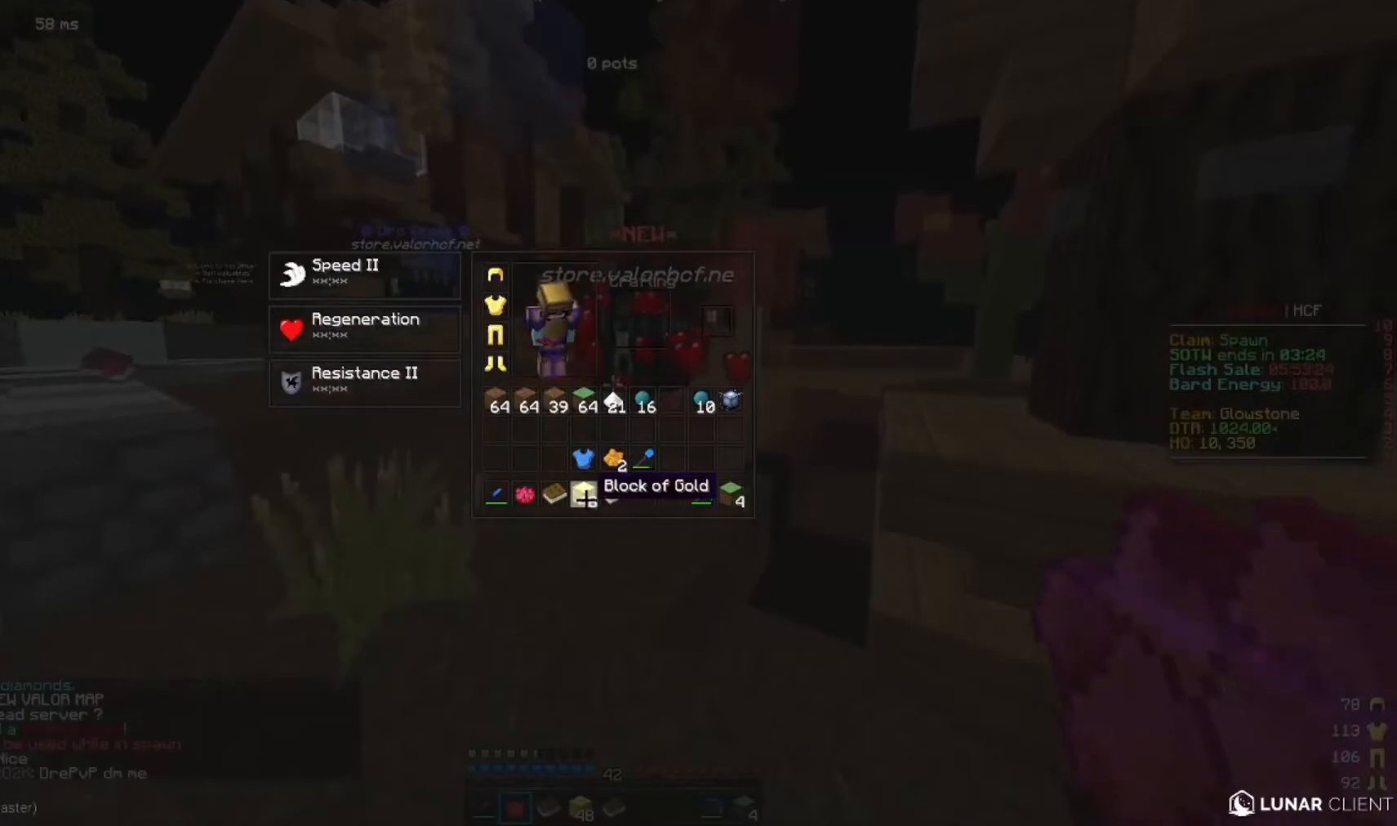
{"keys": [], "mouse": [], "events": []}
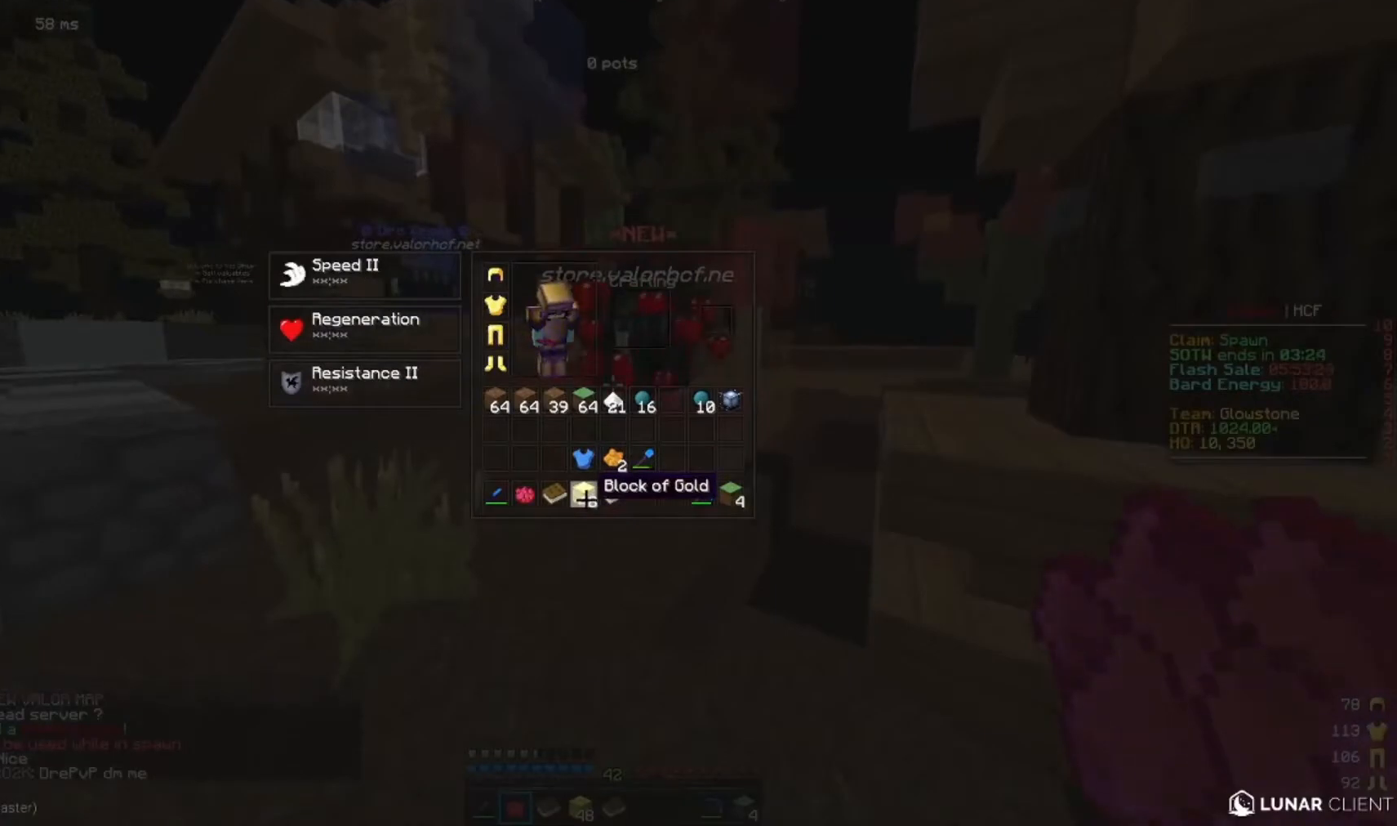
{"keys": [], "mouse": [], "events": []}
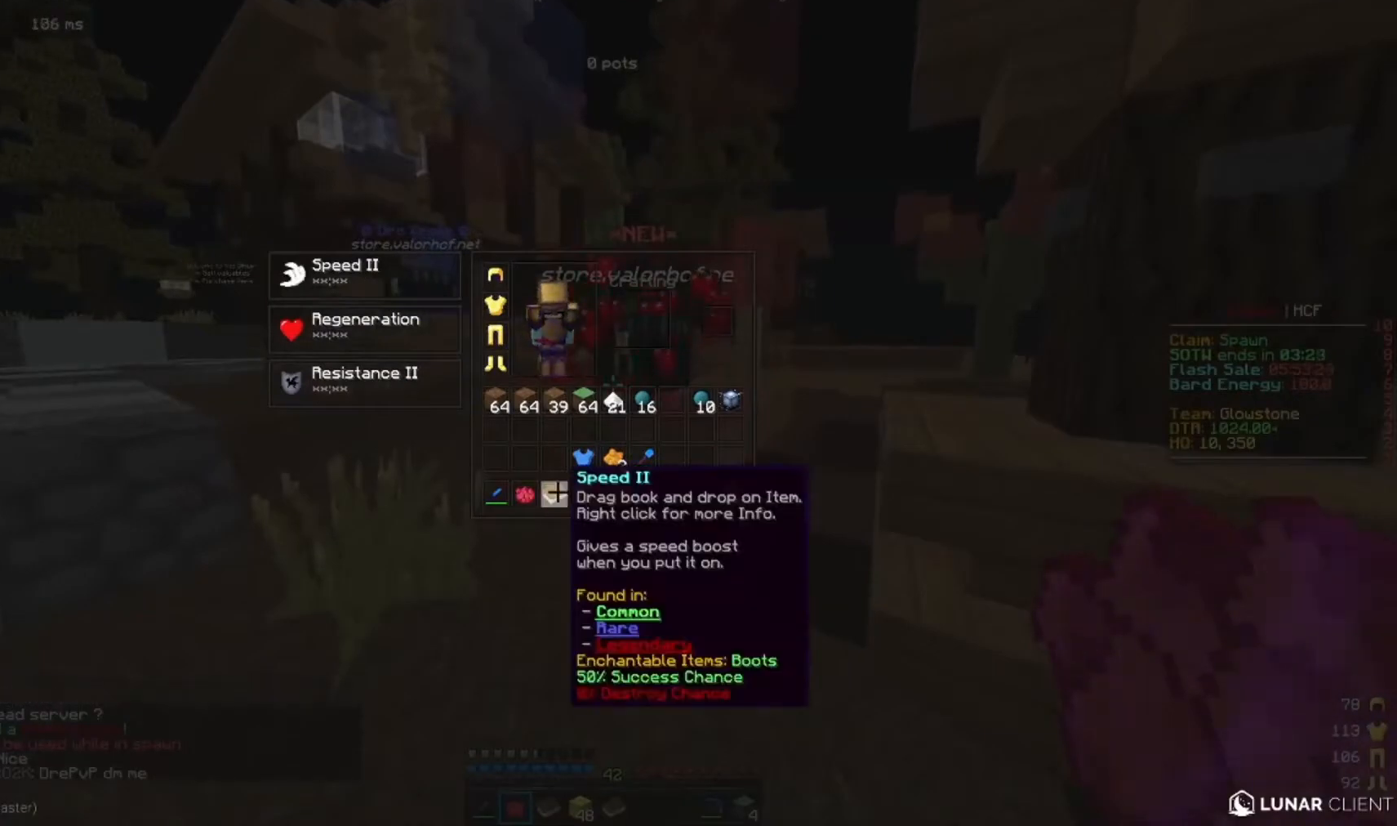
{"keys": [], "mouse": [], "events": []}
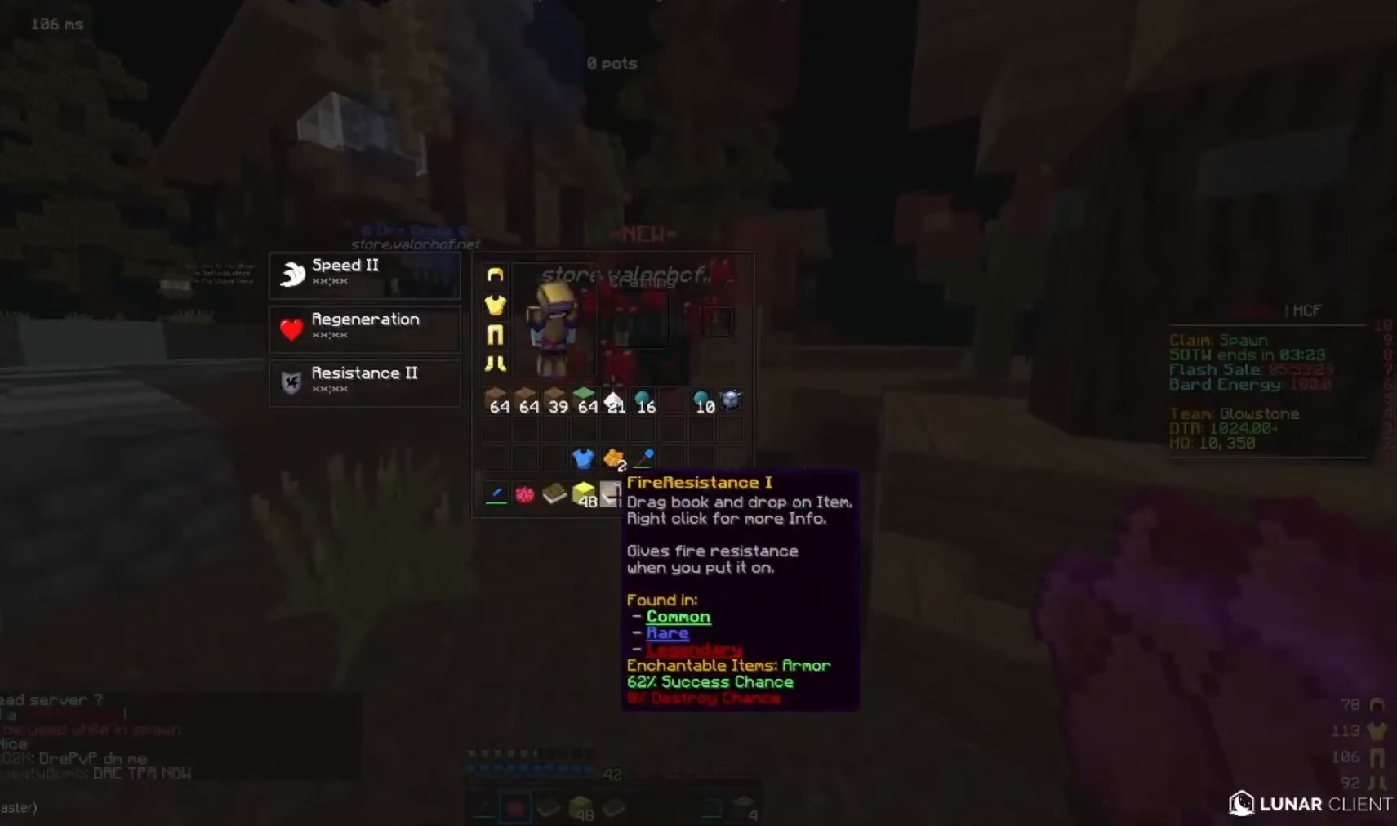
{"keys": [], "mouse": [], "events": []}
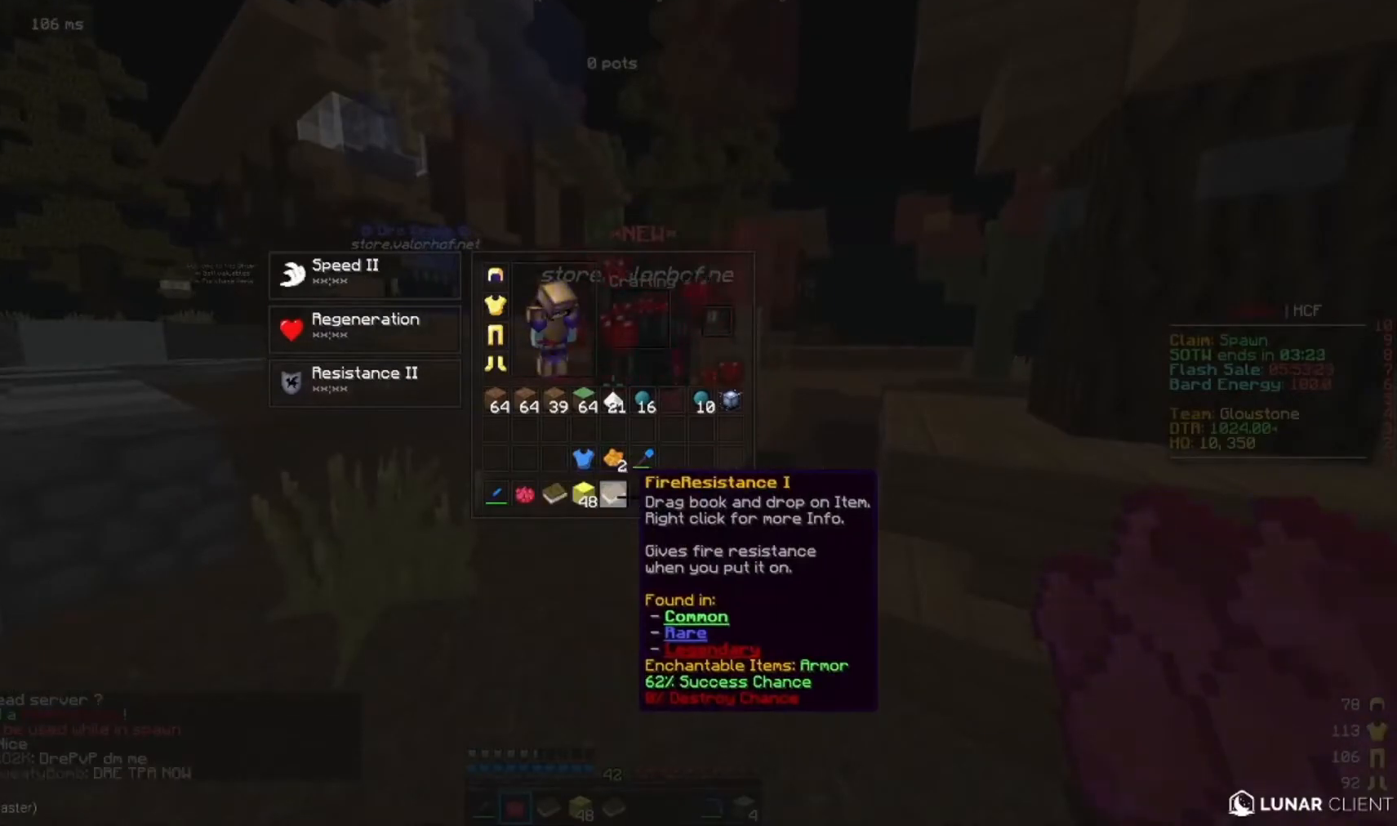
{"keys": [], "mouse": [], "events": []}
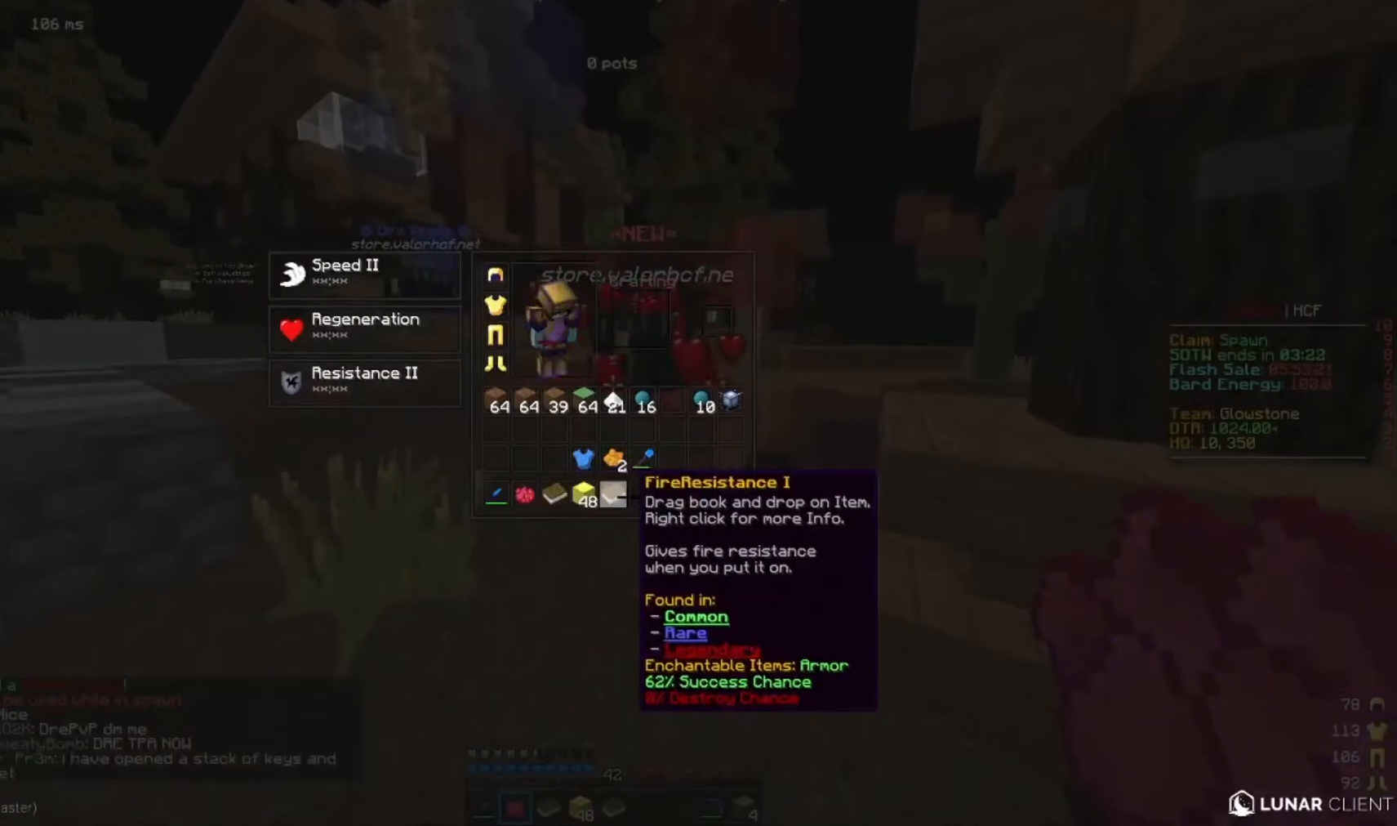
{"keys": [], "mouse": [], "events": []}
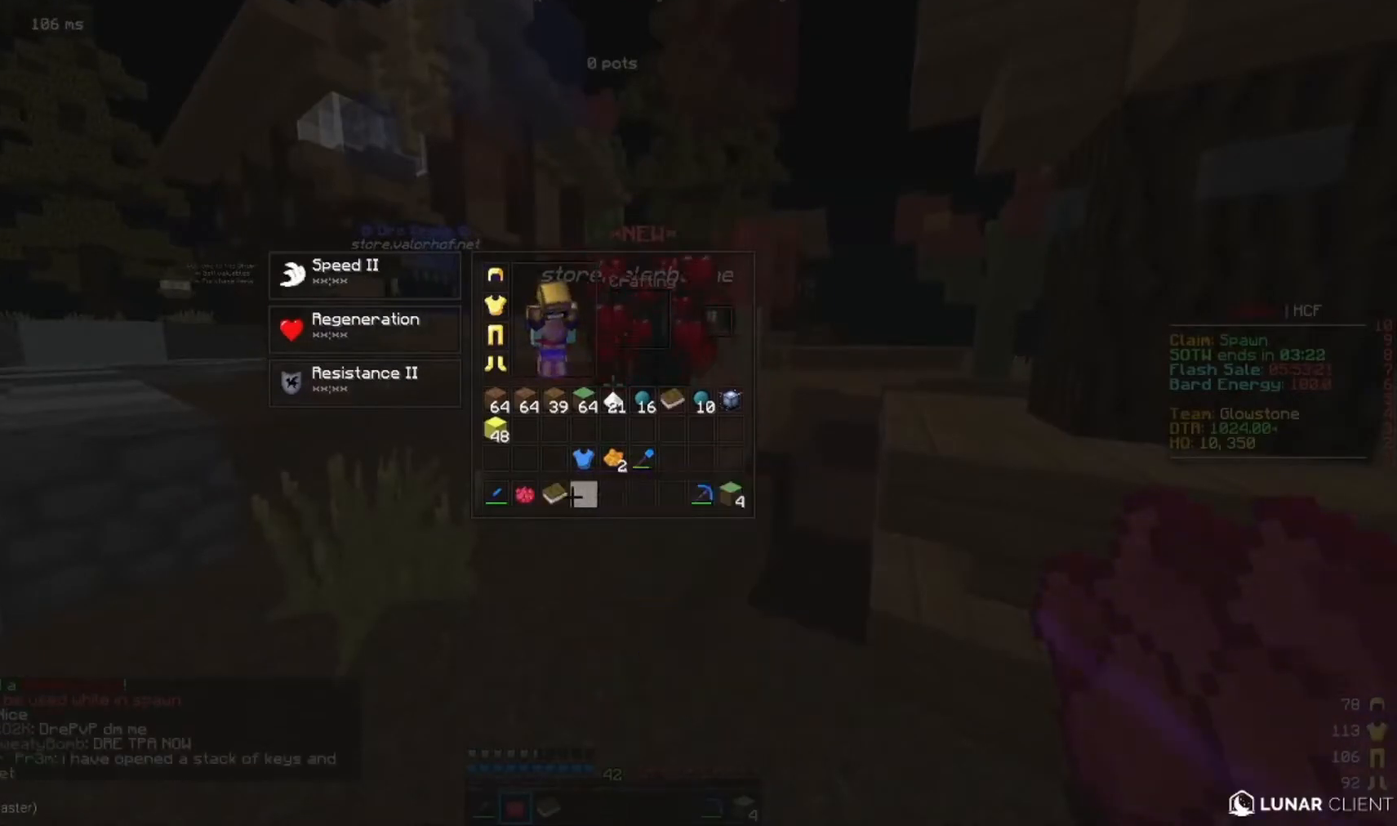
{"keys": [], "mouse": [], "events": []}
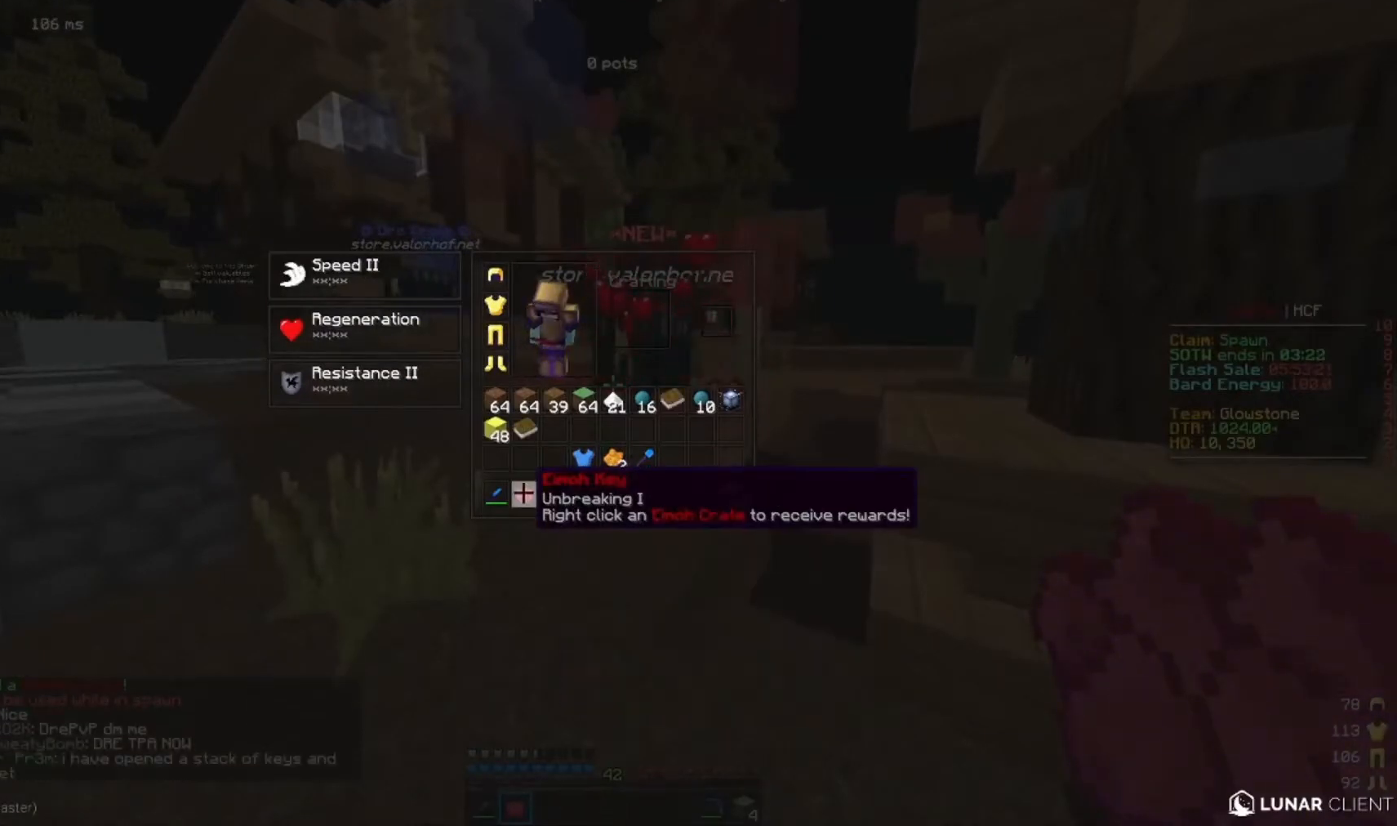
{"keys": ["w"], "mouse": [], "events": [[433, "w", "down"]]}
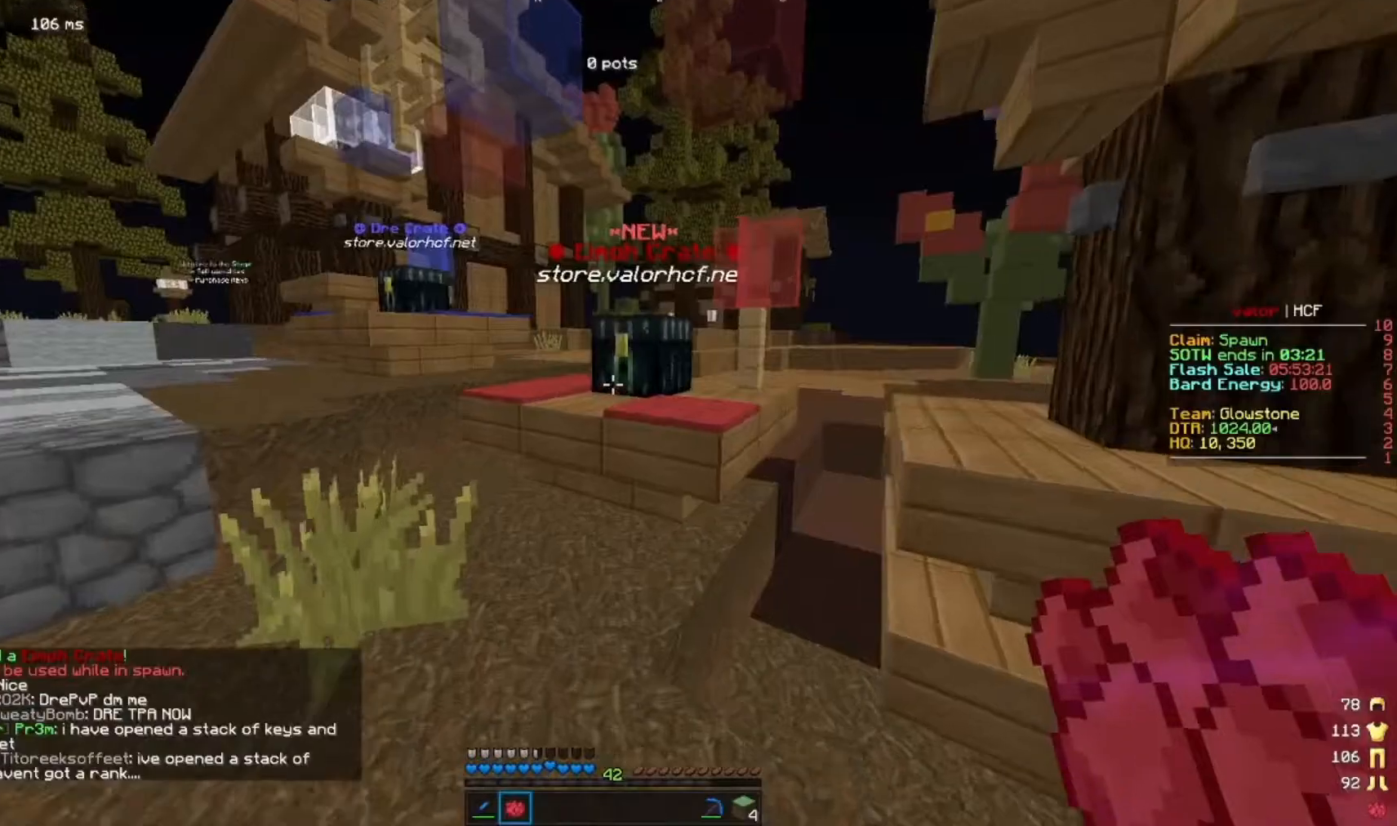
{"keys": ["s"], "mouse": [], "events": [[233, "w", "up"], [300, "mouse_right", "down"], [400, "mouse_right", "up"], [400, "s", "down"]]}
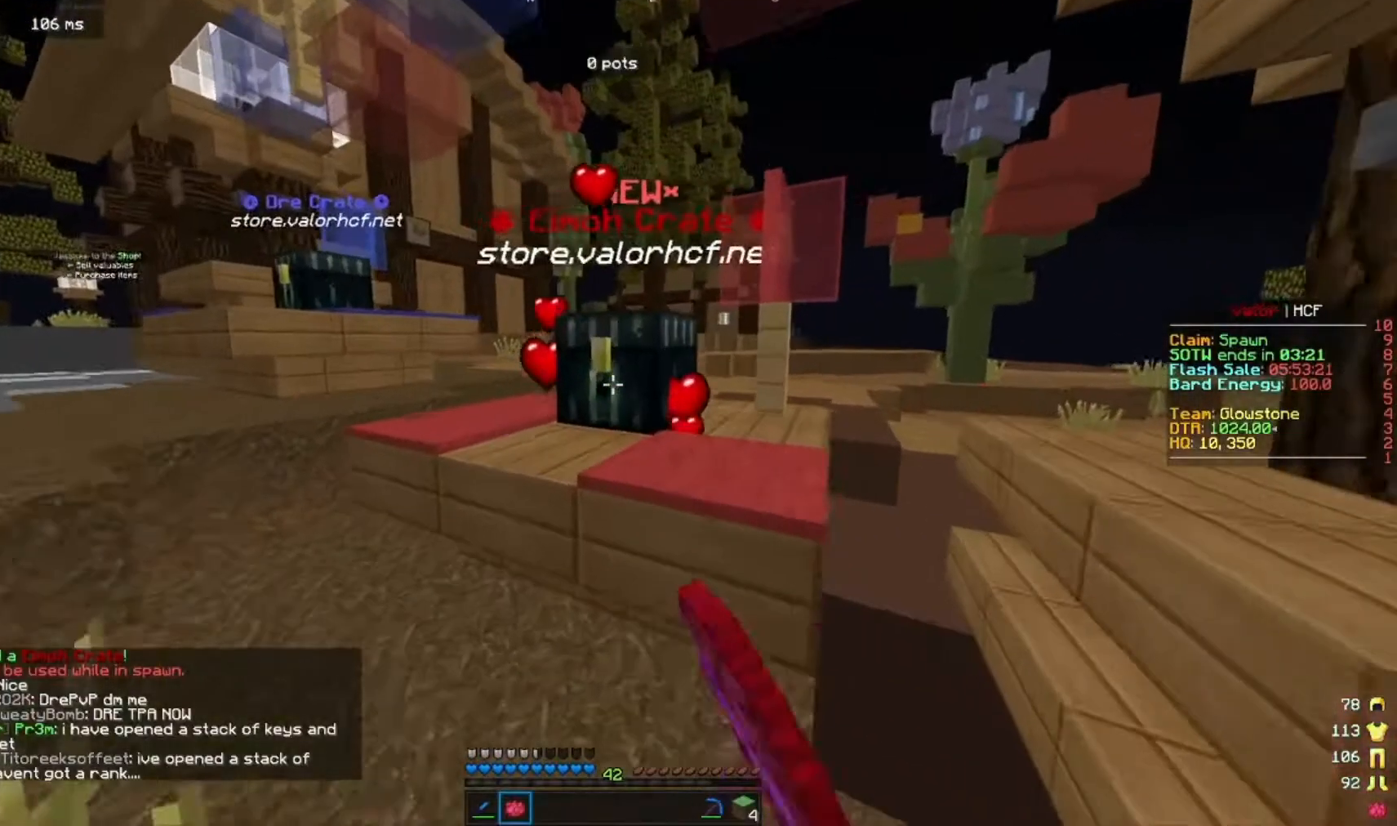
{"keys": [], "mouse": [], "events": [[67, "s", "up"]]}